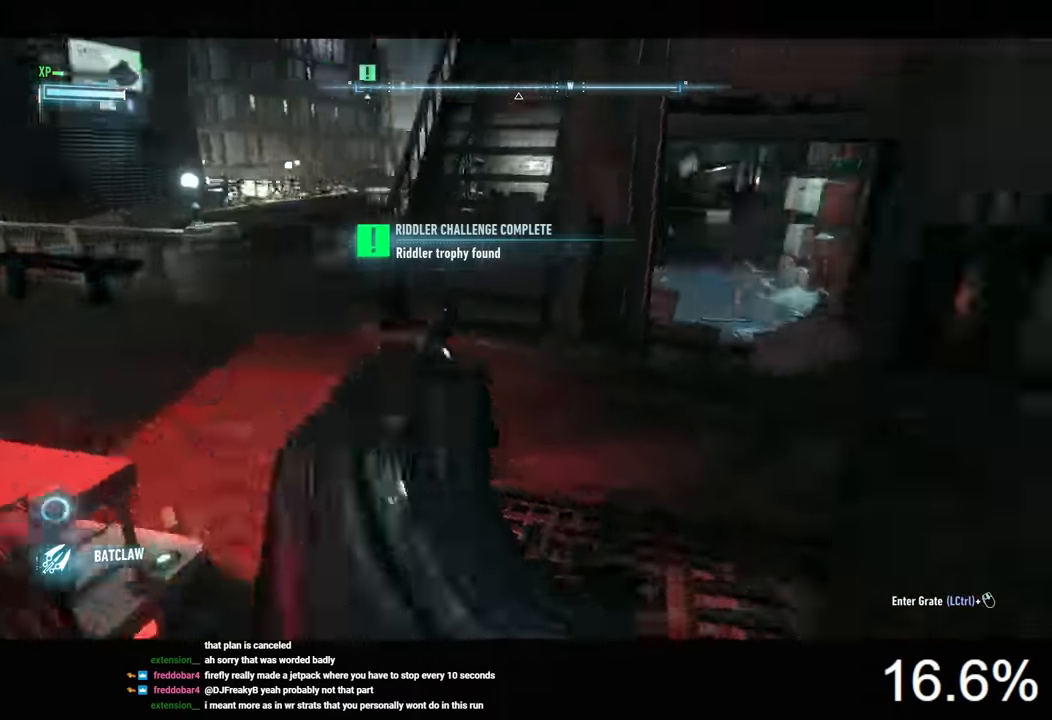
Gameplay with keyboard and mouse; each line is a JSON object with the keys and mouse buttons held at the frame after it. "events" lists presses ("down") and releases ("up") of "1", "2", "3", "4", "5", "a", "alt", "c", "caps_lock", "ctrl", "d", "e", "f", "g", "q", "r", "s", "shift", "space", "t", "tab", "v", "w", "x", "z", "mouse_left", "mouse_wheel" and "mouse_right" between this image and that frame as [ms after this image, input, new state], when the widget could be followed in between. "mouse_left", "mouse_wheel", "mouse_right" = the "left", "wheel", "right" buttons of the "mouse" list. No other keys are recorded. "wheel" means that the mouse wheel is clicked or scrolled. "mouse_move" is the direction in which the mouse moves at that frame (one of eight, or "still"), when it could be read.
{"keys": ["ctrl", "d", "w"], "mouse": [], "mouse_move": "right", "events": [[100, "w", "down"], [233, "ctrl", "down"]]}
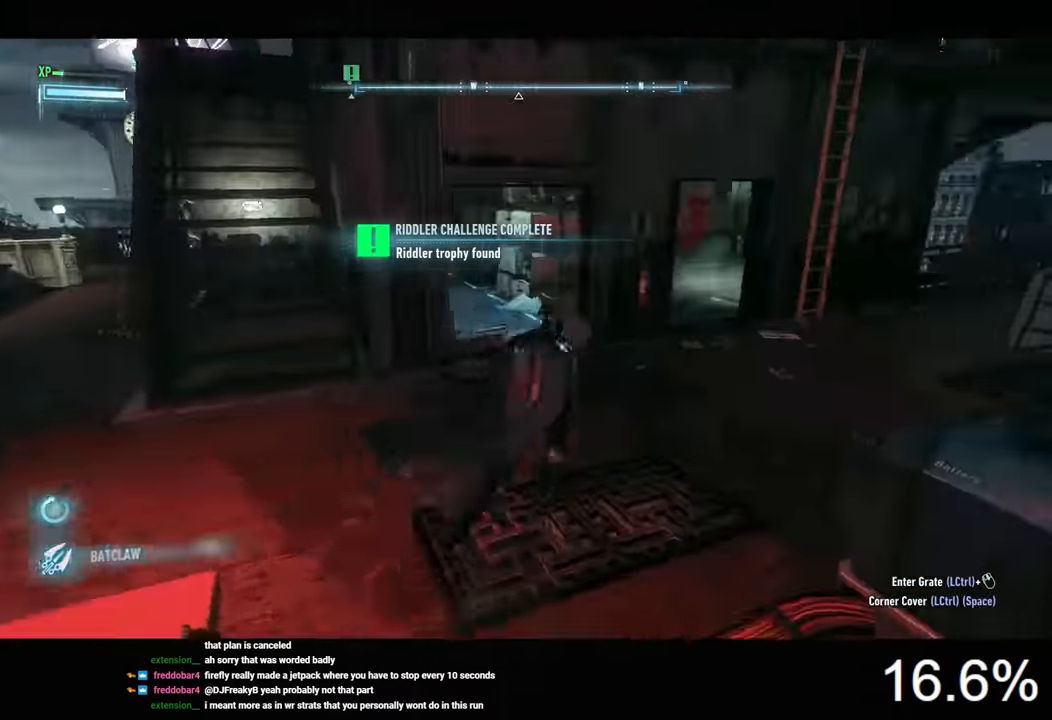
{"keys": [], "mouse": [], "mouse_move": "left", "events": [[266, "d", "up"], [333, "ctrl", "up"], [500, "w", "up"]]}
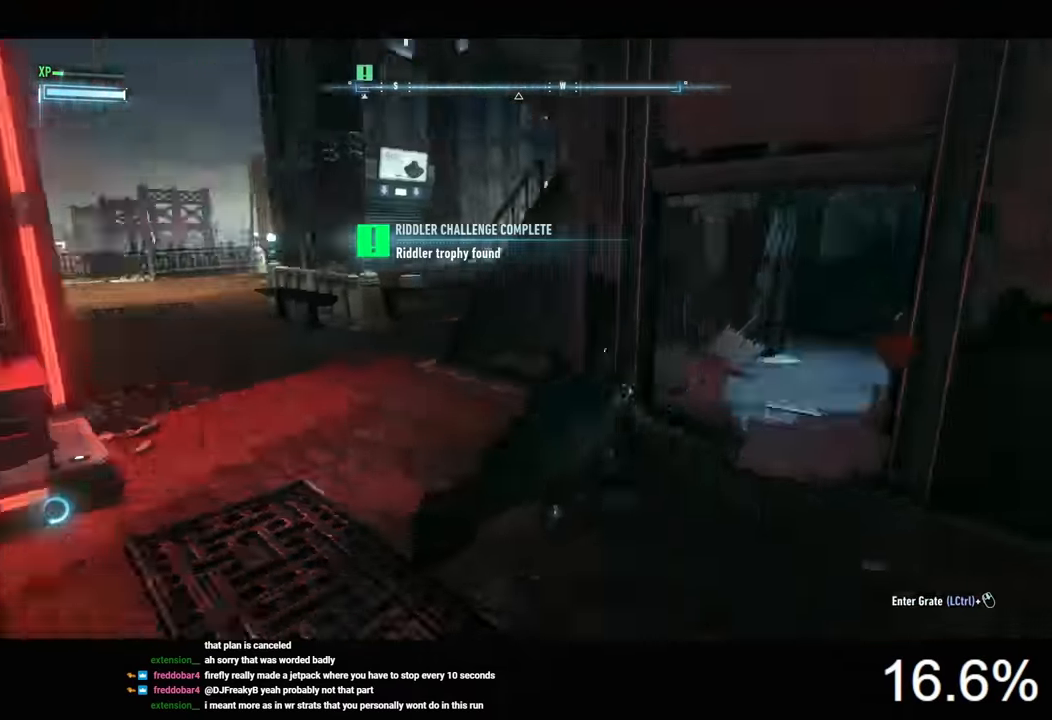
{"keys": [], "mouse": [], "mouse_move": "still", "events": []}
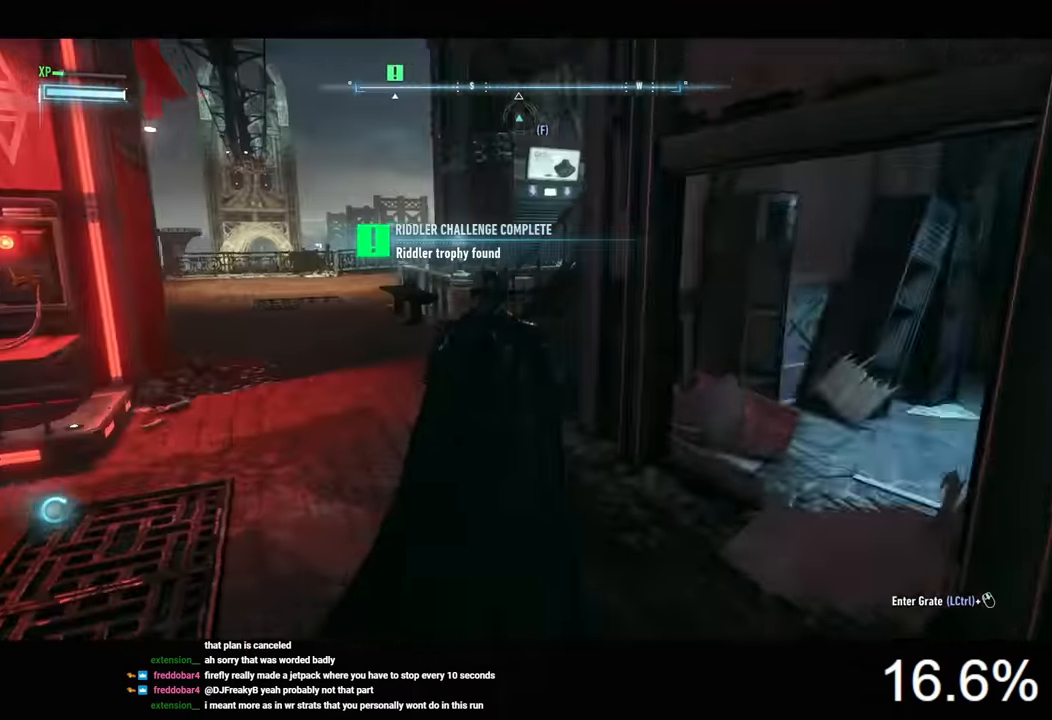
{"keys": [], "mouse": [], "mouse_move": "still", "events": []}
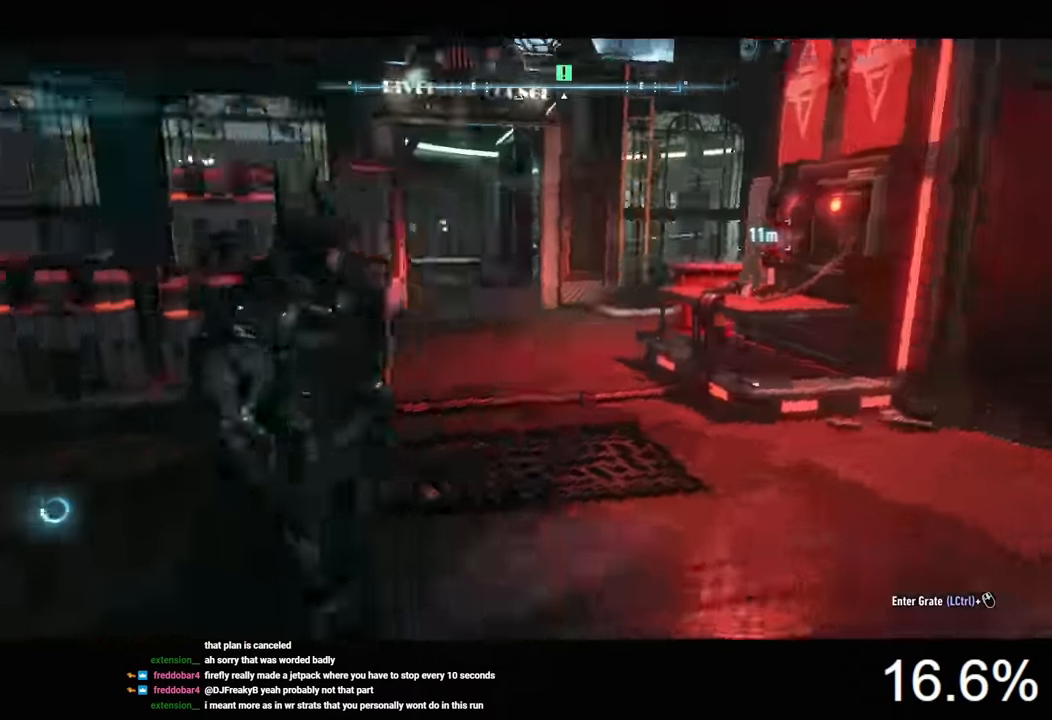
{"keys": ["a", "w"], "mouse": [], "mouse_move": "up", "events": [[300, "d", "down"], [333, "w", "down"], [400, "d", "up"], [433, "a", "down"]]}
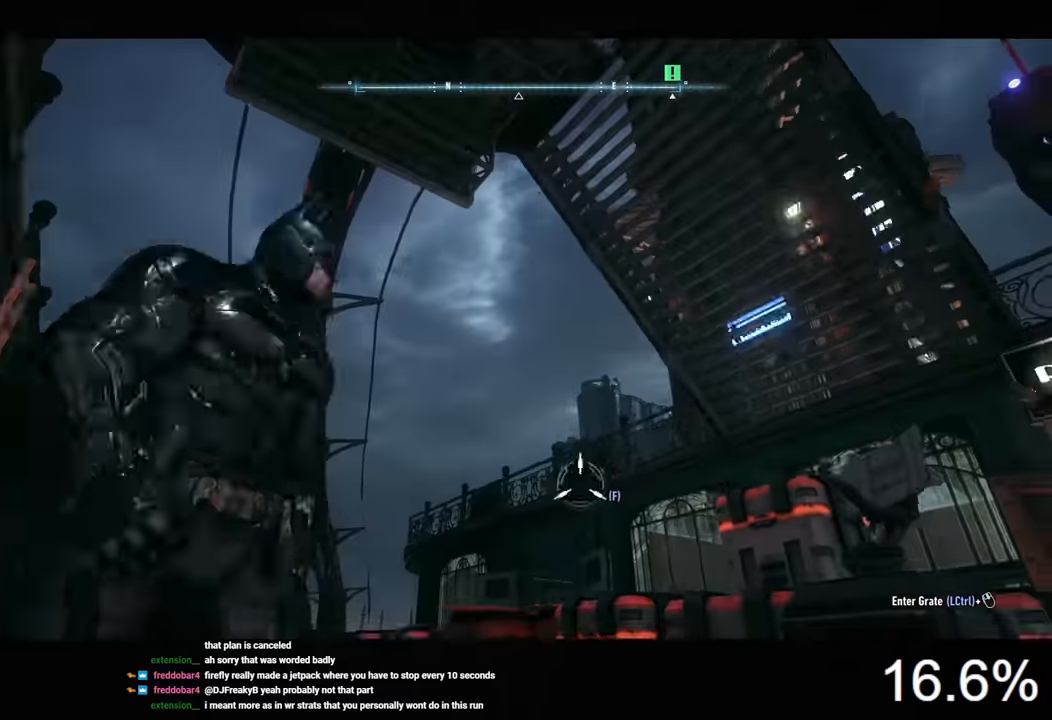
{"keys": ["f"], "mouse": [], "mouse_move": "still", "events": [[33, "a", "up"], [66, "w", "up"], [400, "f", "down"]]}
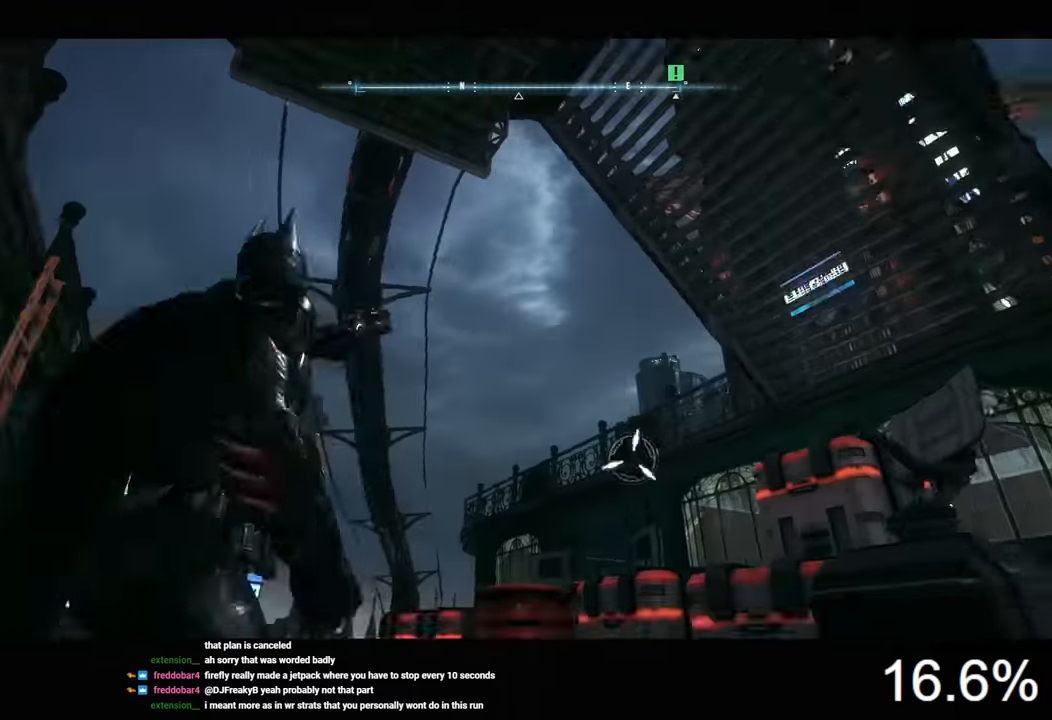
{"keys": ["space"], "mouse": [], "mouse_move": "still", "events": [[33, "f", "up"], [366, "space", "down"], [433, "space", "up"], [500, "space", "down"]]}
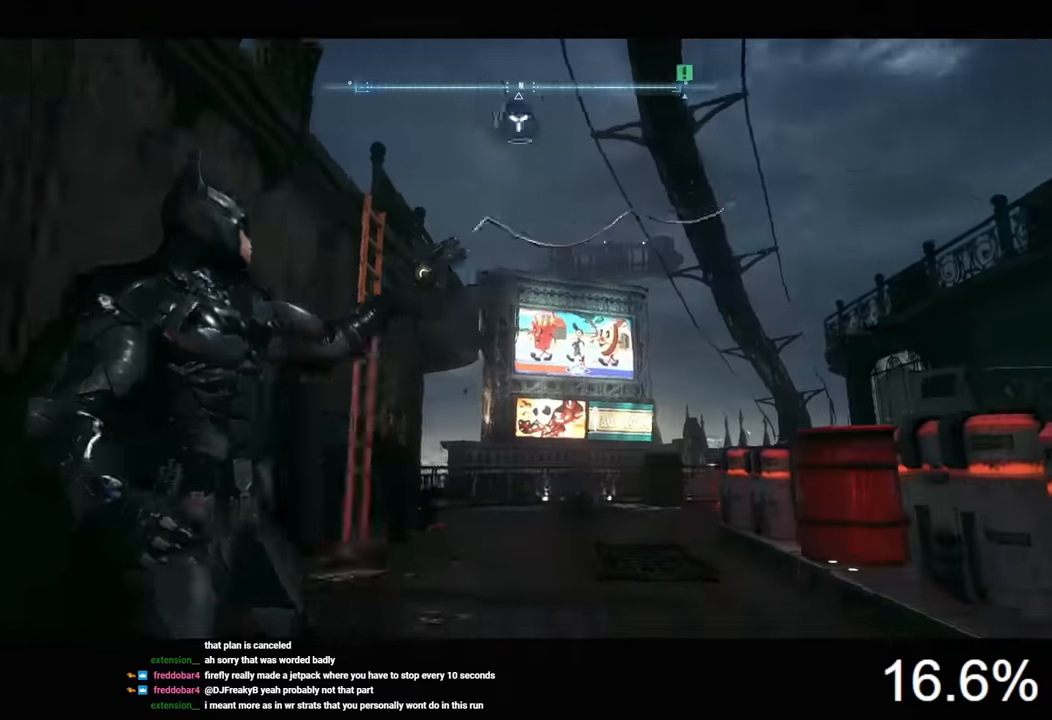
{"keys": ["space"], "mouse": [], "mouse_move": "still", "events": [[100, "space", "up"], [133, "space", "down"], [400, "space", "up"], [433, "space", "down"]]}
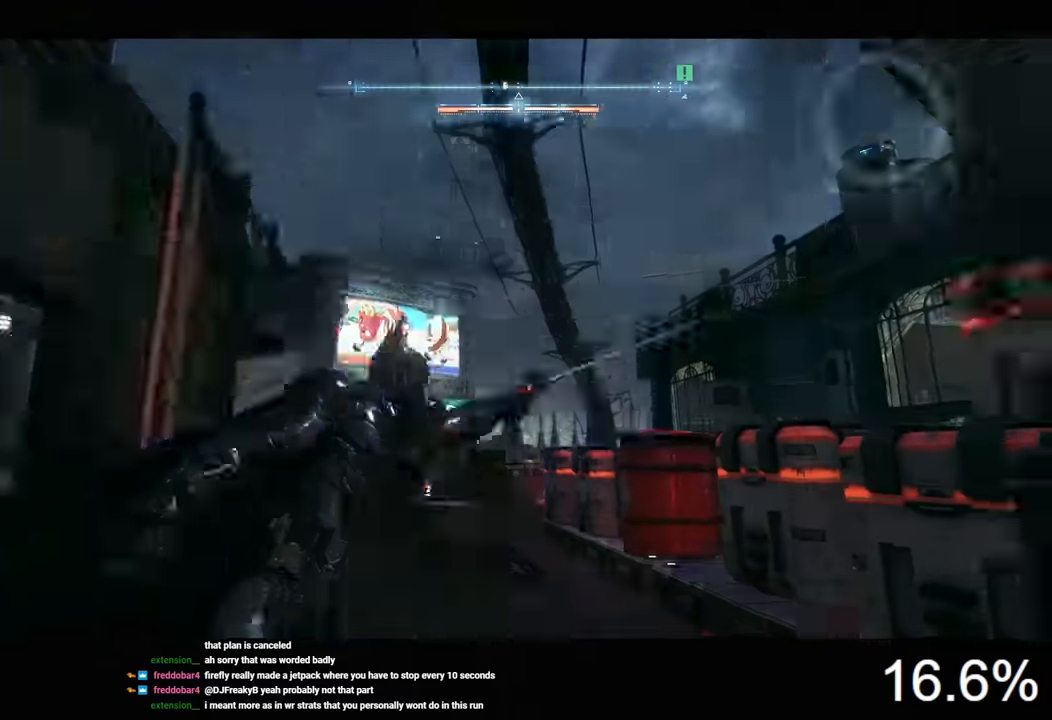
{"keys": ["space"], "mouse": [], "mouse_move": "right", "events": []}
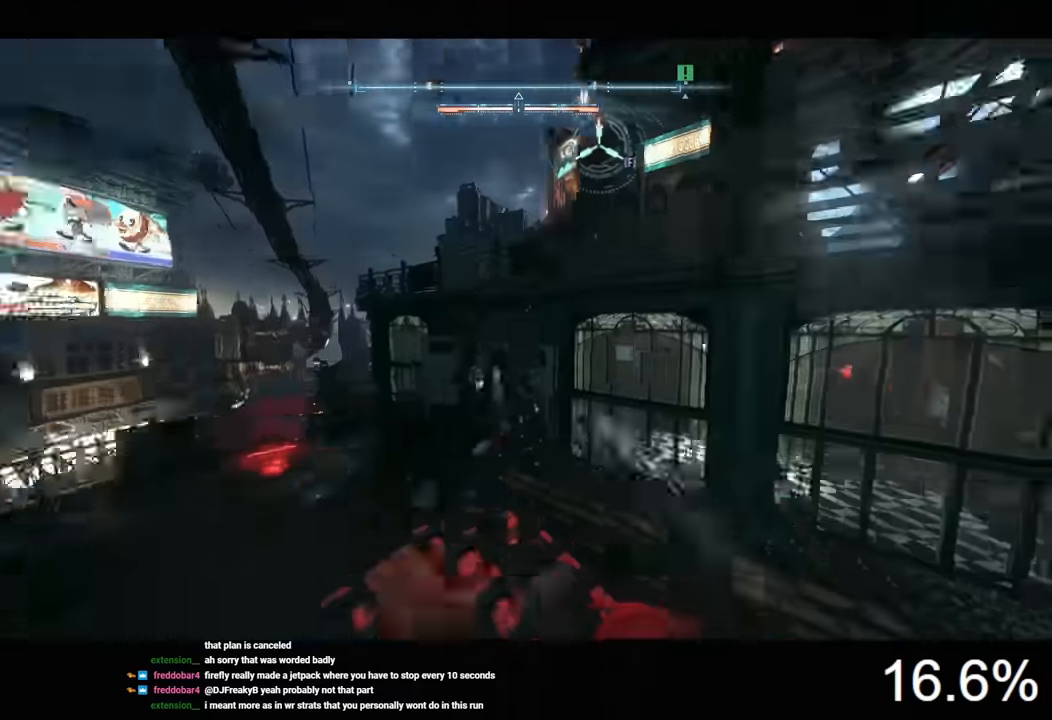
{"keys": ["space"], "mouse": [], "mouse_move": "still", "events": []}
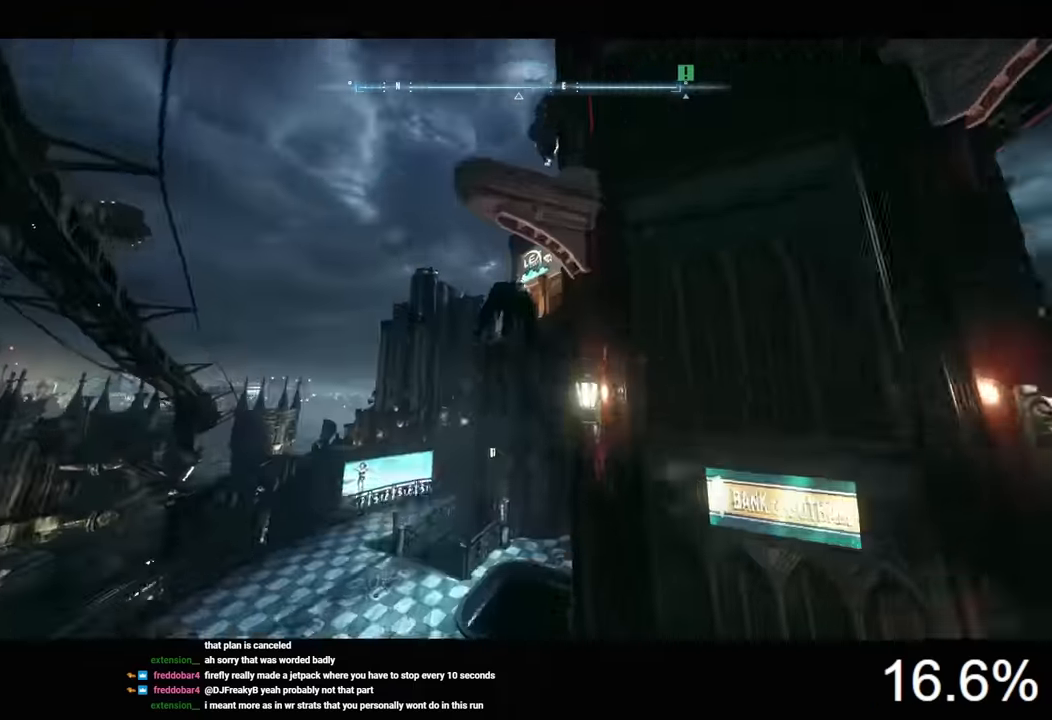
{"keys": ["space"], "mouse": [], "mouse_move": "right", "events": []}
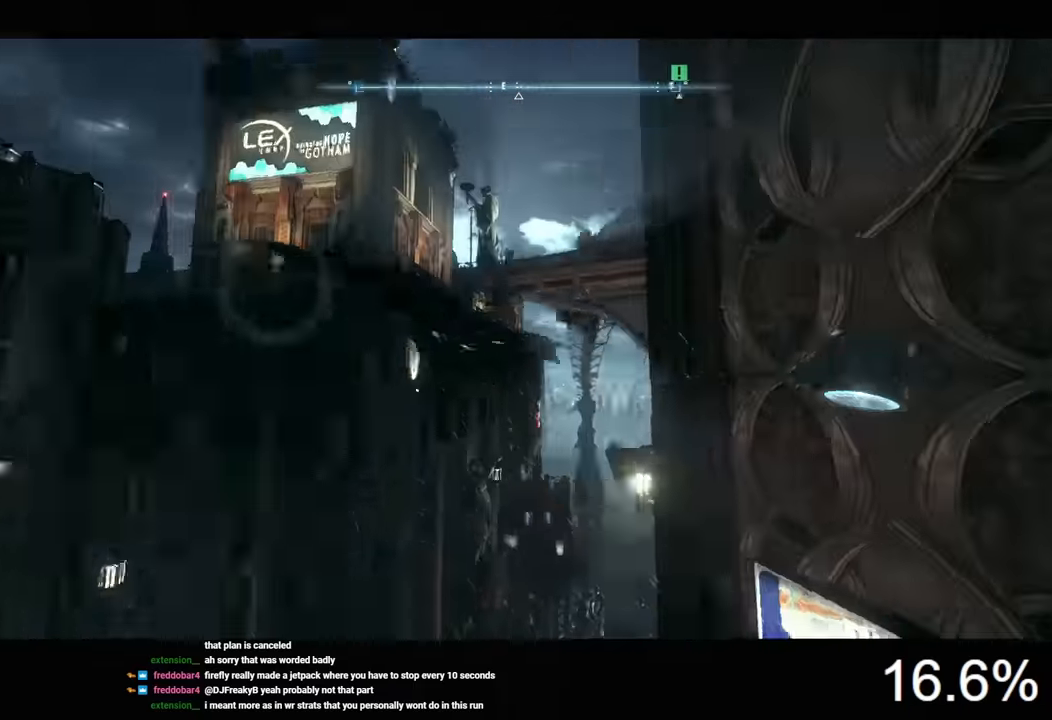
{"keys": ["space"], "mouse": [], "mouse_move": "right", "events": []}
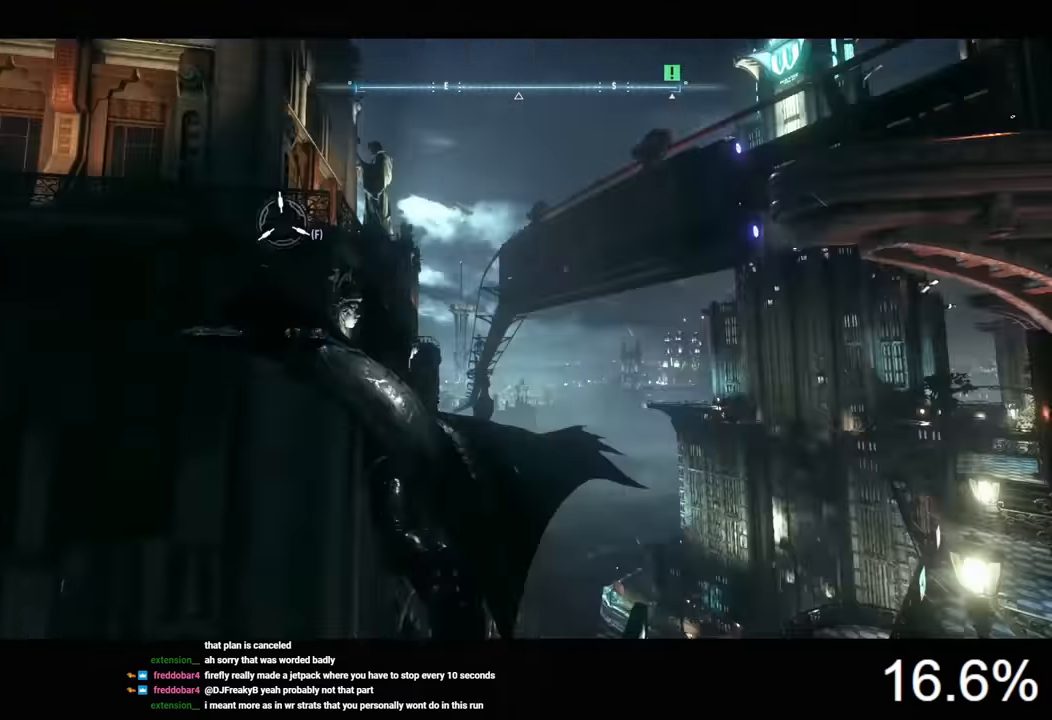
{"keys": ["f", "space"], "mouse": [], "mouse_move": "still", "events": [[500, "f", "down"]]}
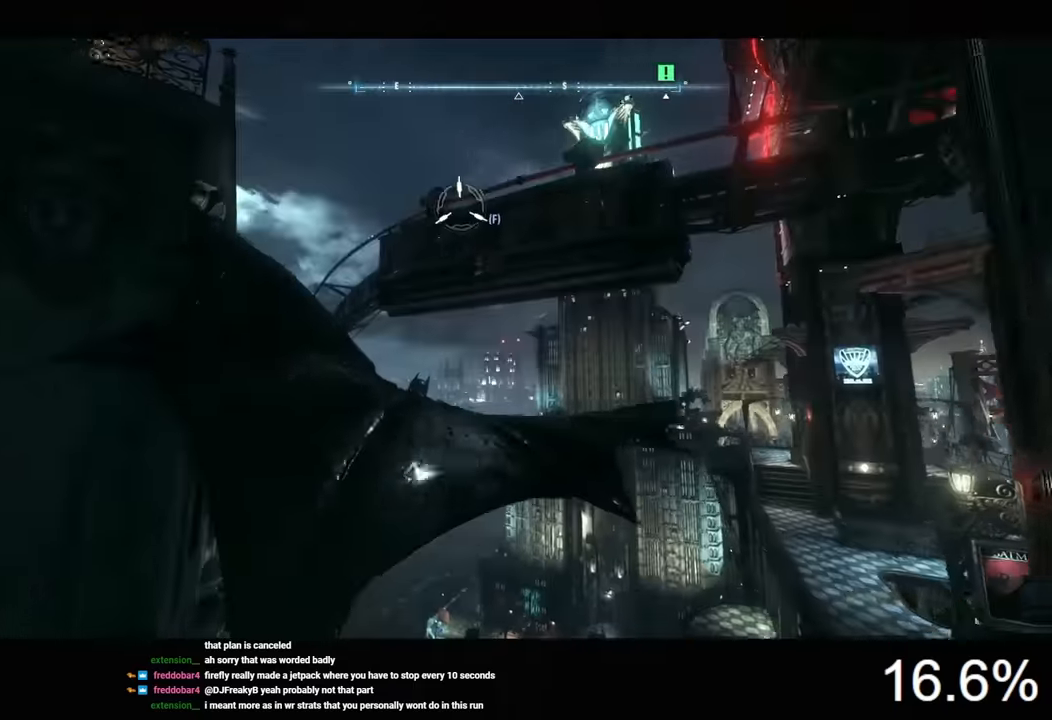
{"keys": ["space"], "mouse": [], "mouse_move": "down-left", "events": [[100, "f", "up"]]}
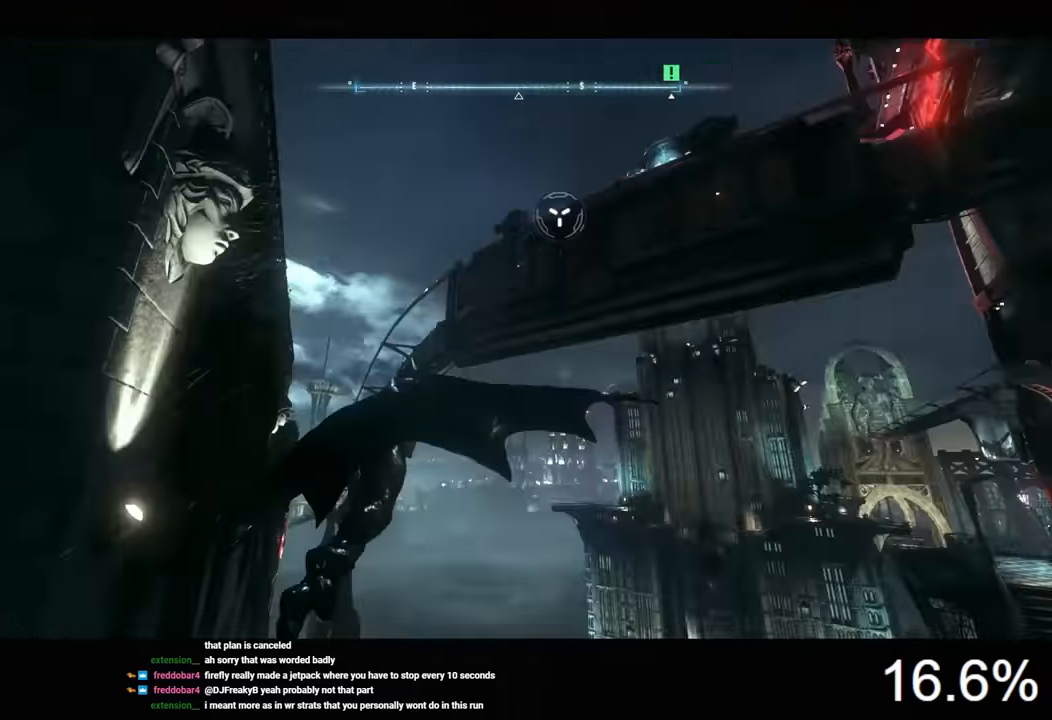
{"keys": ["space"], "mouse": [], "mouse_move": "still", "events": []}
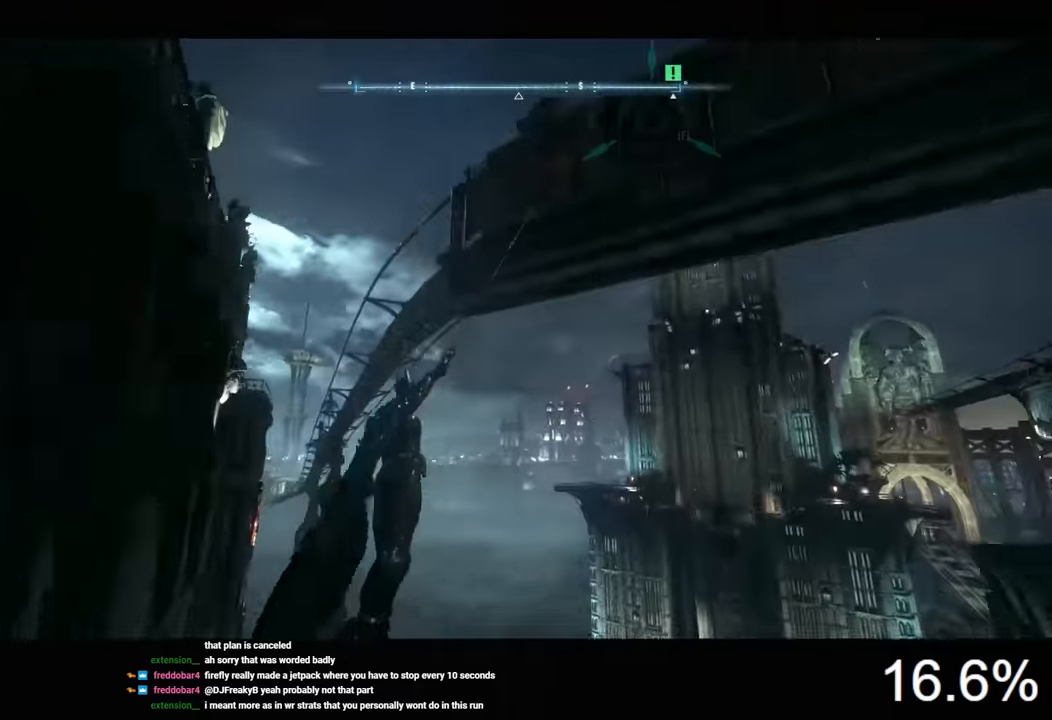
{"keys": ["space"], "mouse": [], "mouse_move": "still", "events": [[133, "mouse_wheel", "down"], [266, "mouse_wheel", "up"]]}
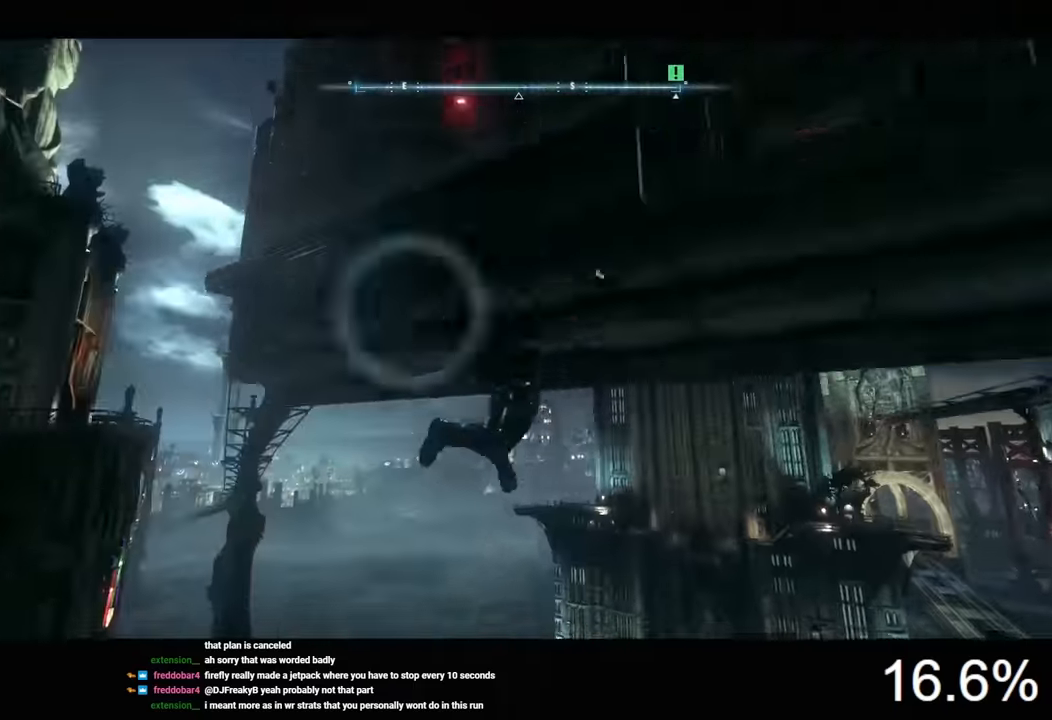
{"keys": ["space"], "mouse": [], "mouse_move": "still", "events": []}
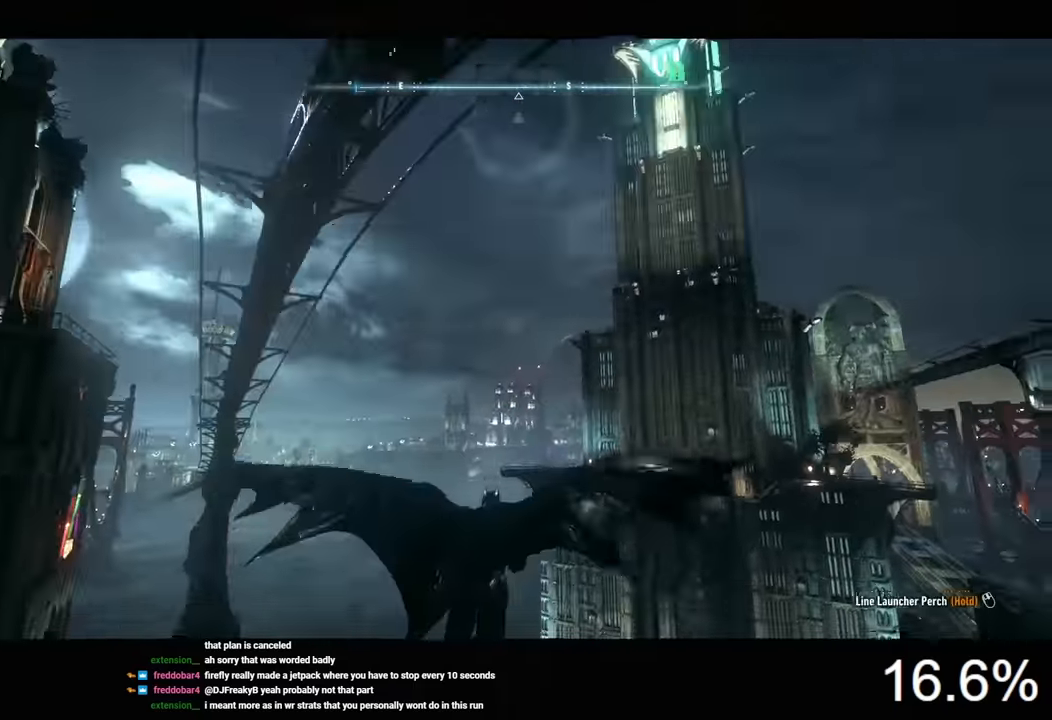
{"keys": ["space"], "mouse": [], "mouse_move": "still", "events": []}
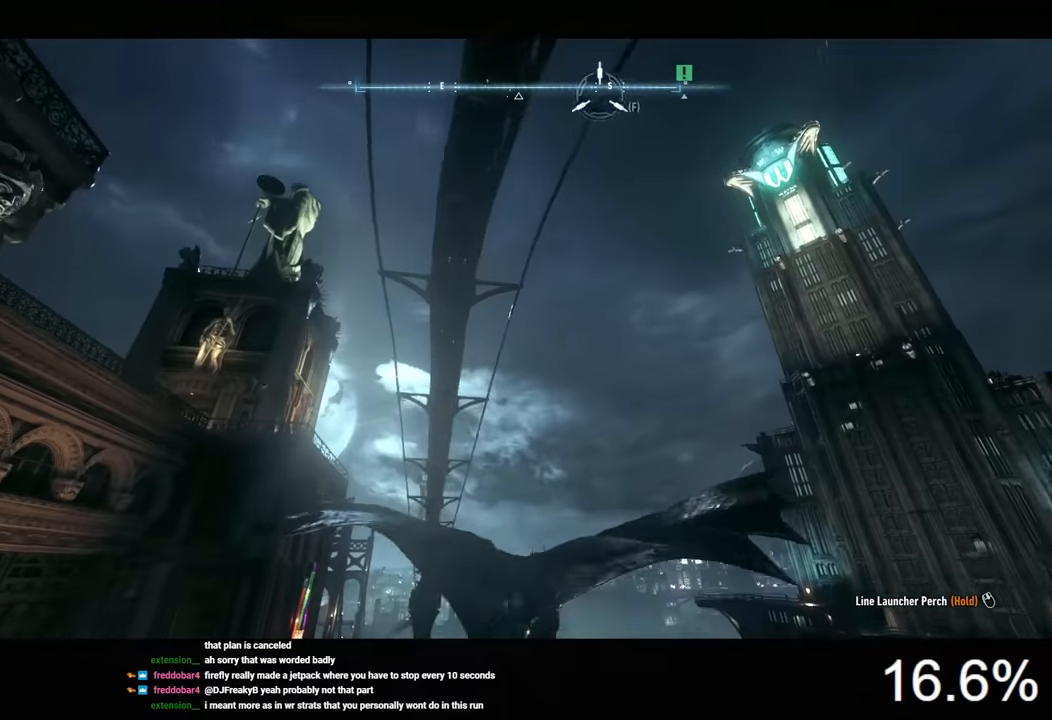
{"keys": ["space"], "mouse": [], "mouse_move": "still", "events": [[333, "f", "down"], [433, "f", "up"]]}
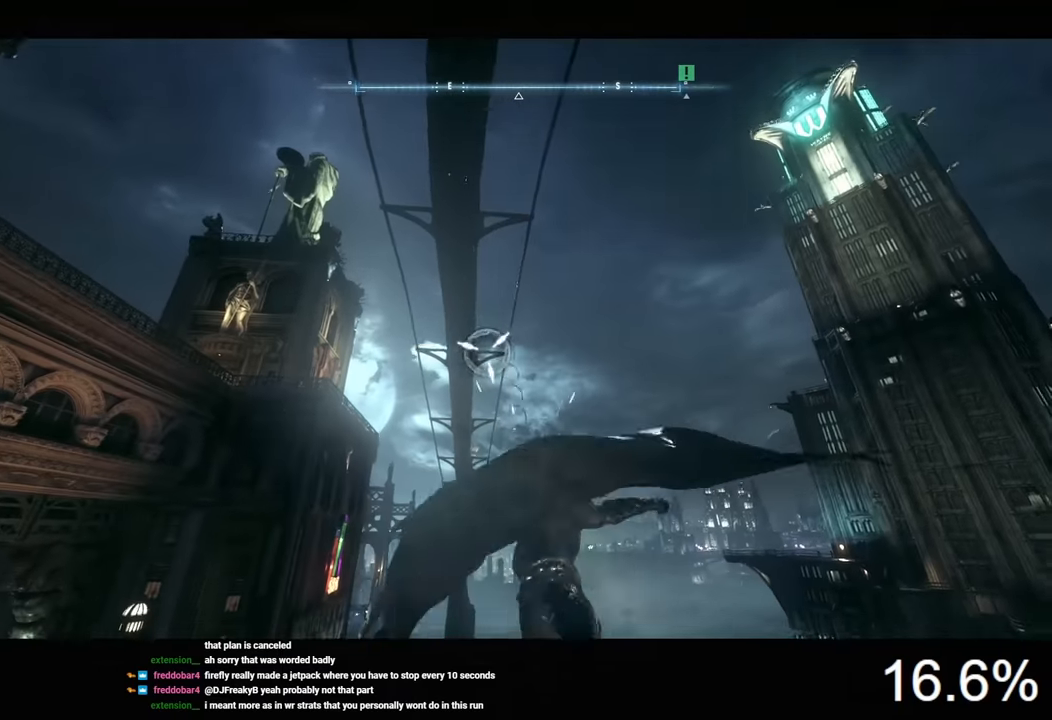
{"keys": ["space"], "mouse": [], "mouse_move": "still", "events": []}
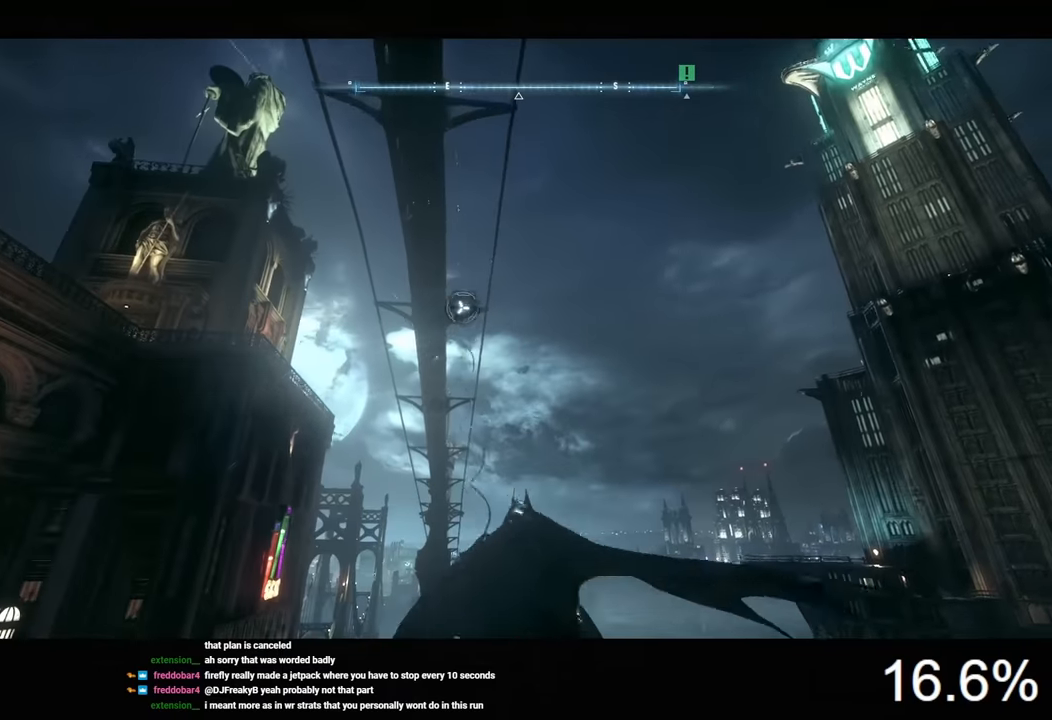
{"keys": ["space"], "mouse": [], "mouse_move": "still", "events": []}
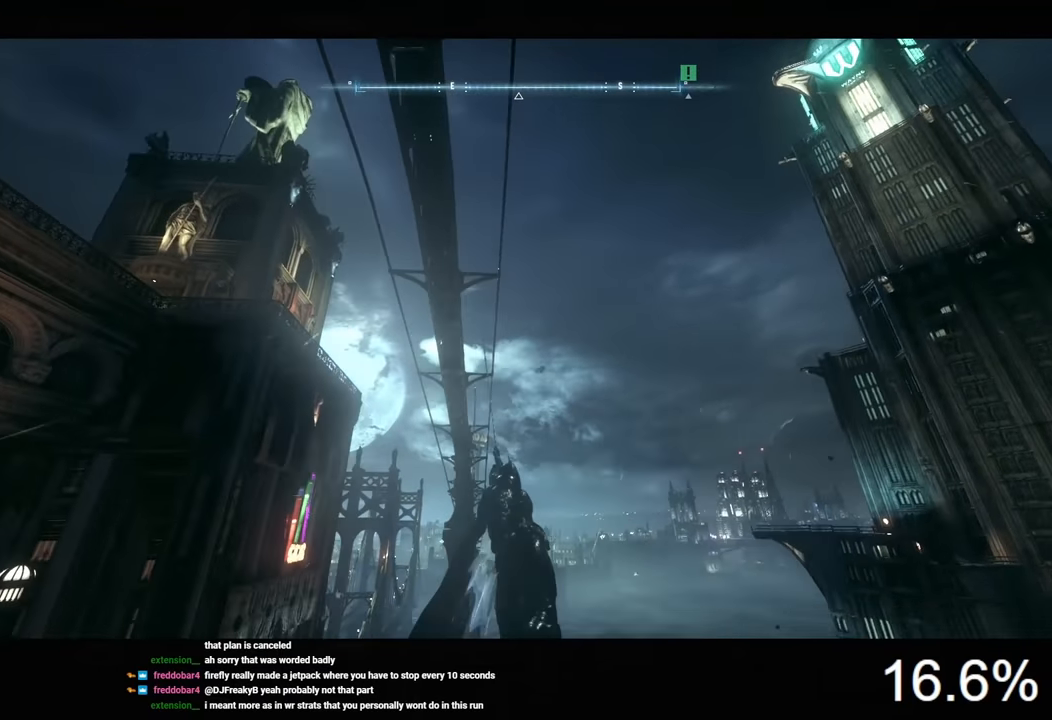
{"keys": ["space"], "mouse": [], "mouse_move": "still", "events": []}
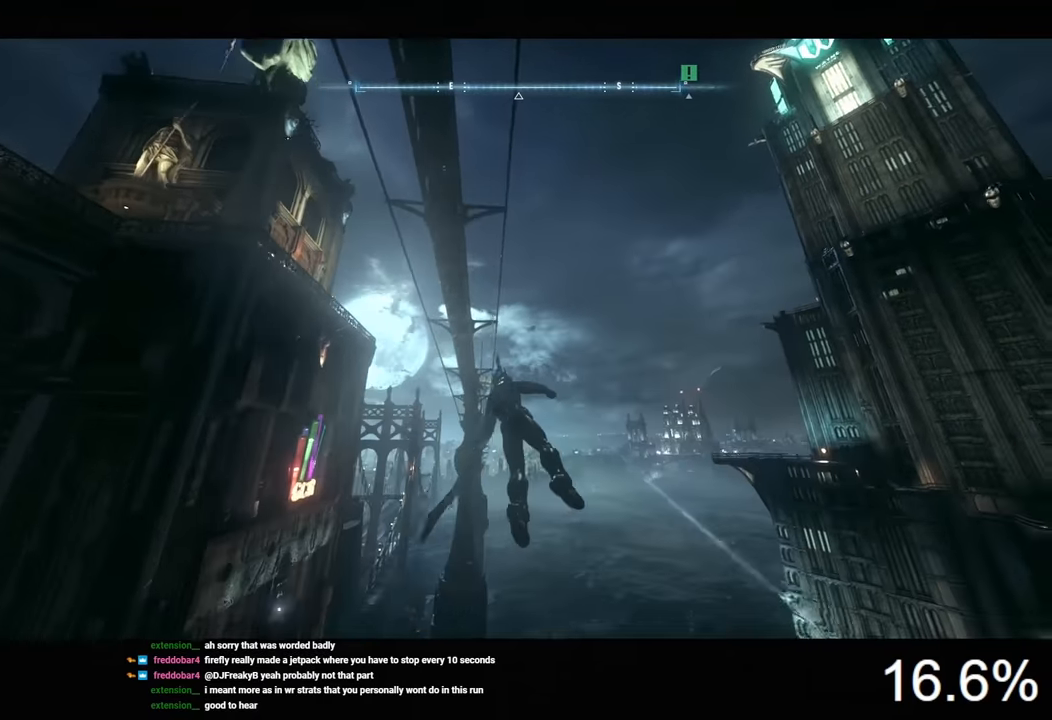
{"keys": ["space"], "mouse": [], "mouse_move": "still", "events": [[366, "mouse_wheel", "down"], [500, "mouse_wheel", "up"]]}
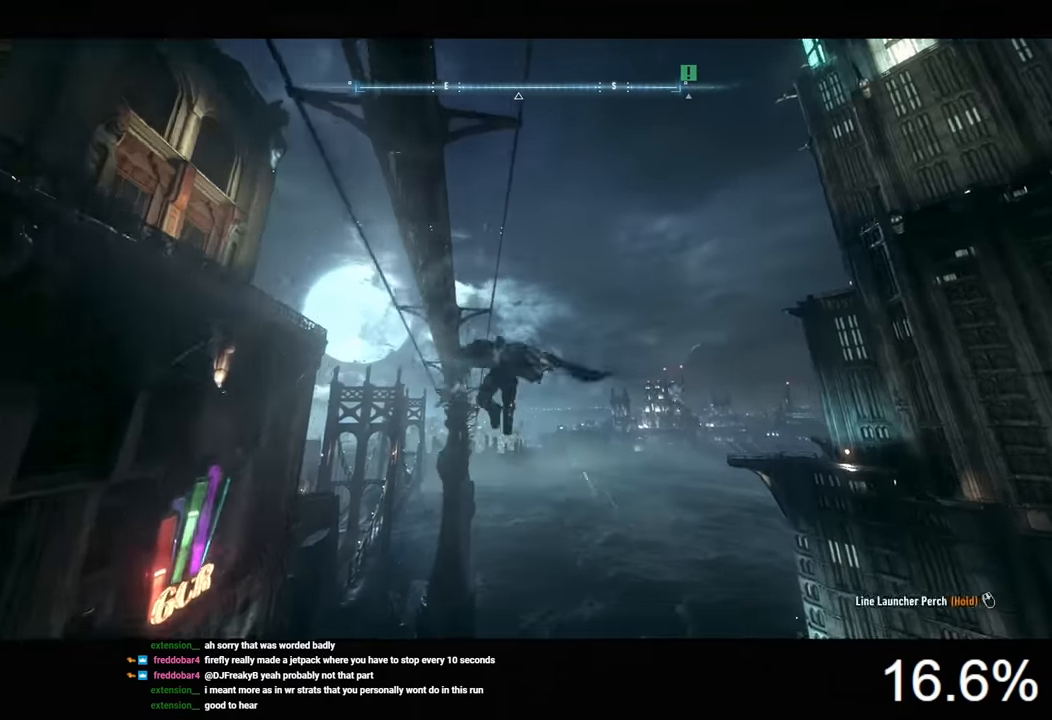
{"keys": ["space"], "mouse": [], "mouse_move": "still", "events": []}
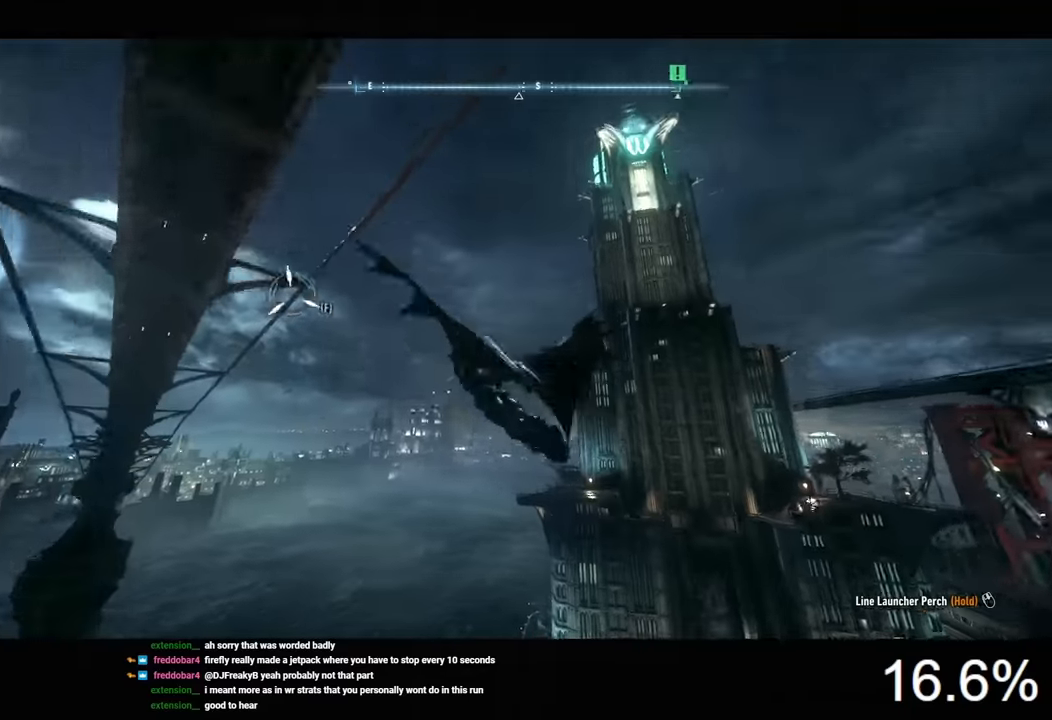
{"keys": ["space"], "mouse": [], "mouse_move": "up-right", "events": []}
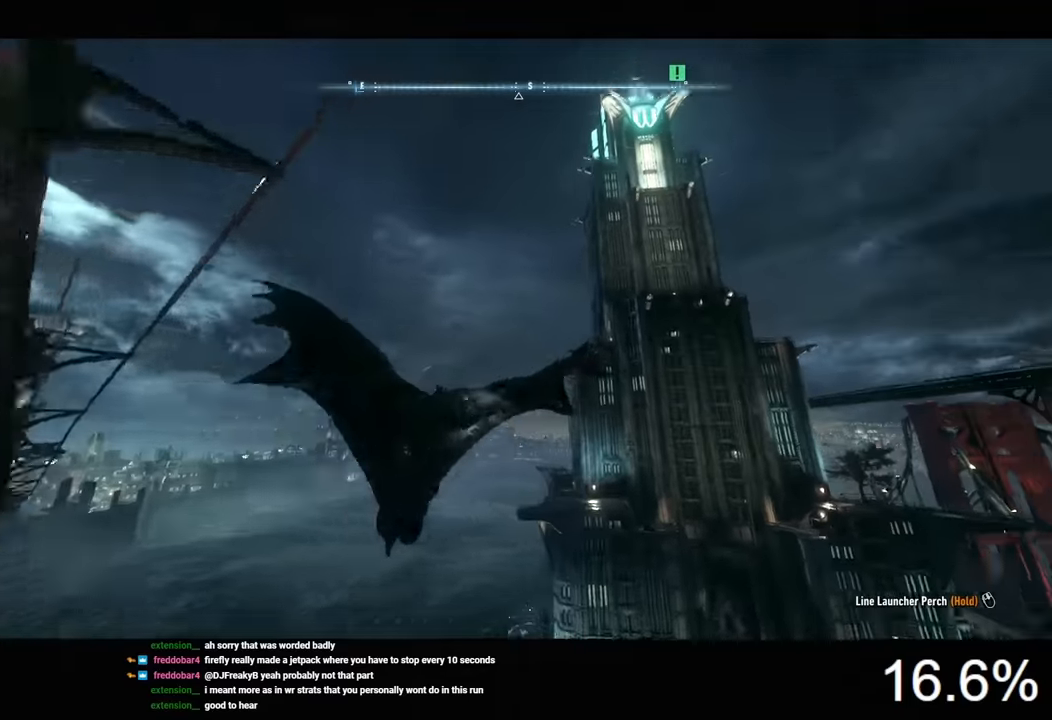
{"keys": ["space"], "mouse": [], "mouse_move": "still", "events": []}
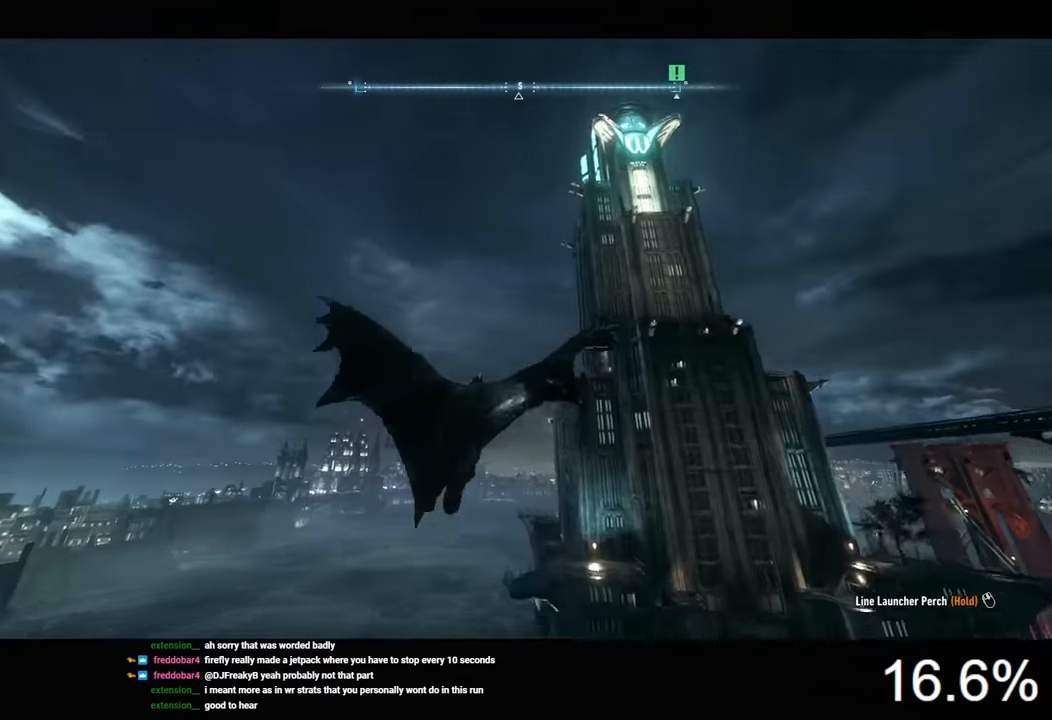
{"keys": ["space"], "mouse": [], "mouse_move": "still", "events": []}
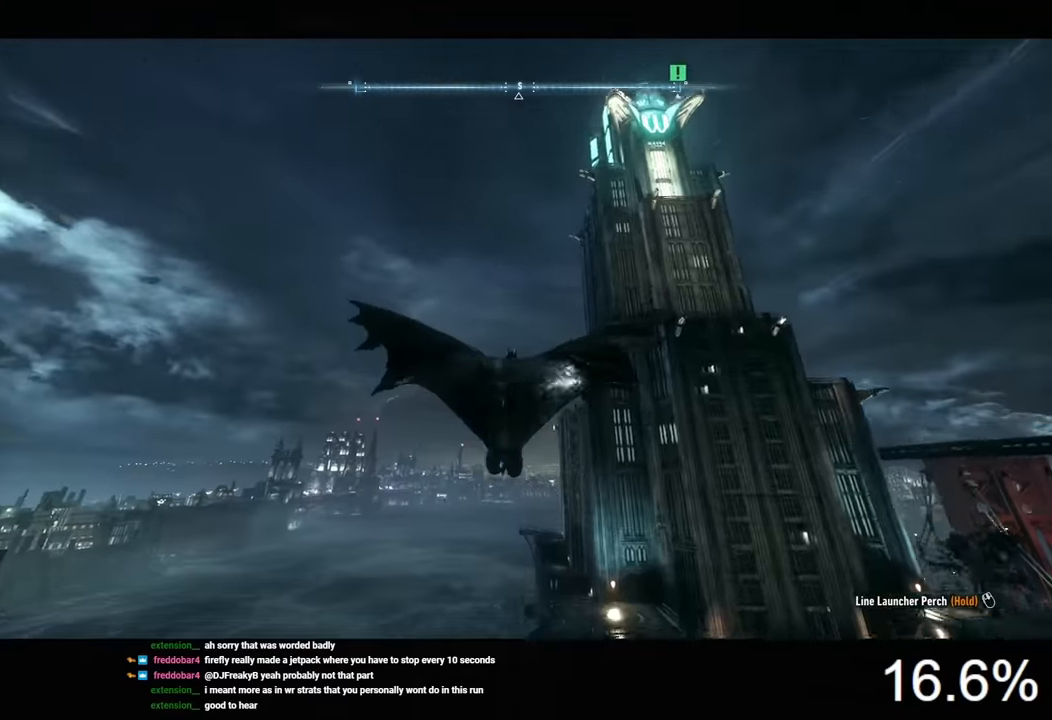
{"keys": ["space"], "mouse": [], "mouse_move": "still", "events": []}
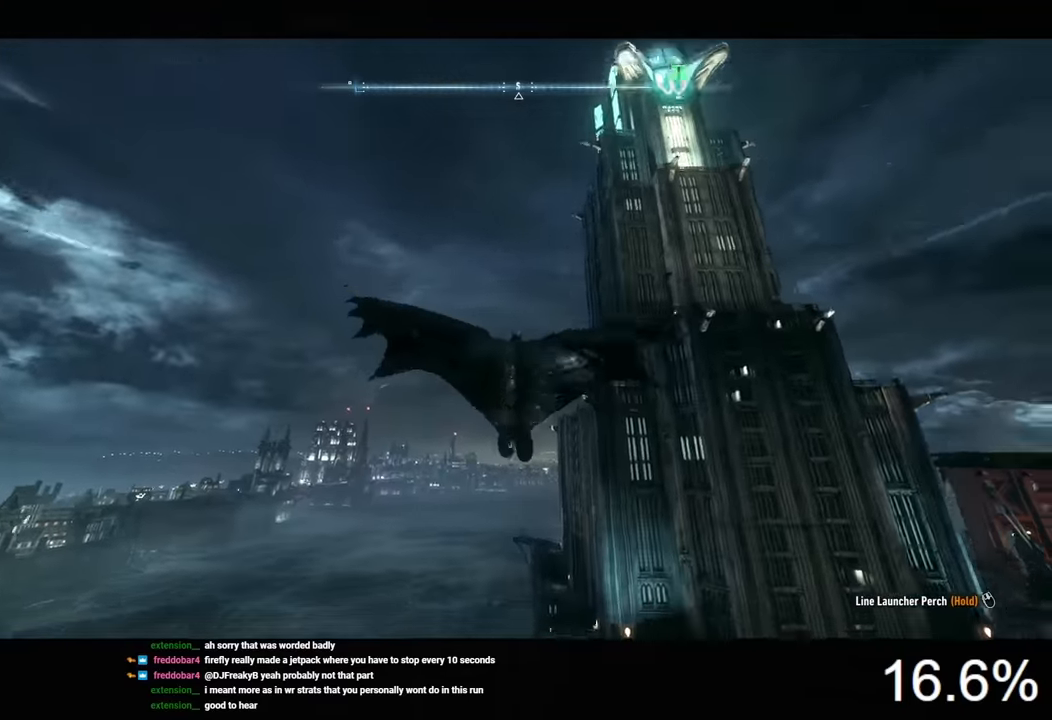
{"keys": ["space"], "mouse": [], "mouse_move": "still", "events": [[200, "2", "down"], [300, "2", "up"]]}